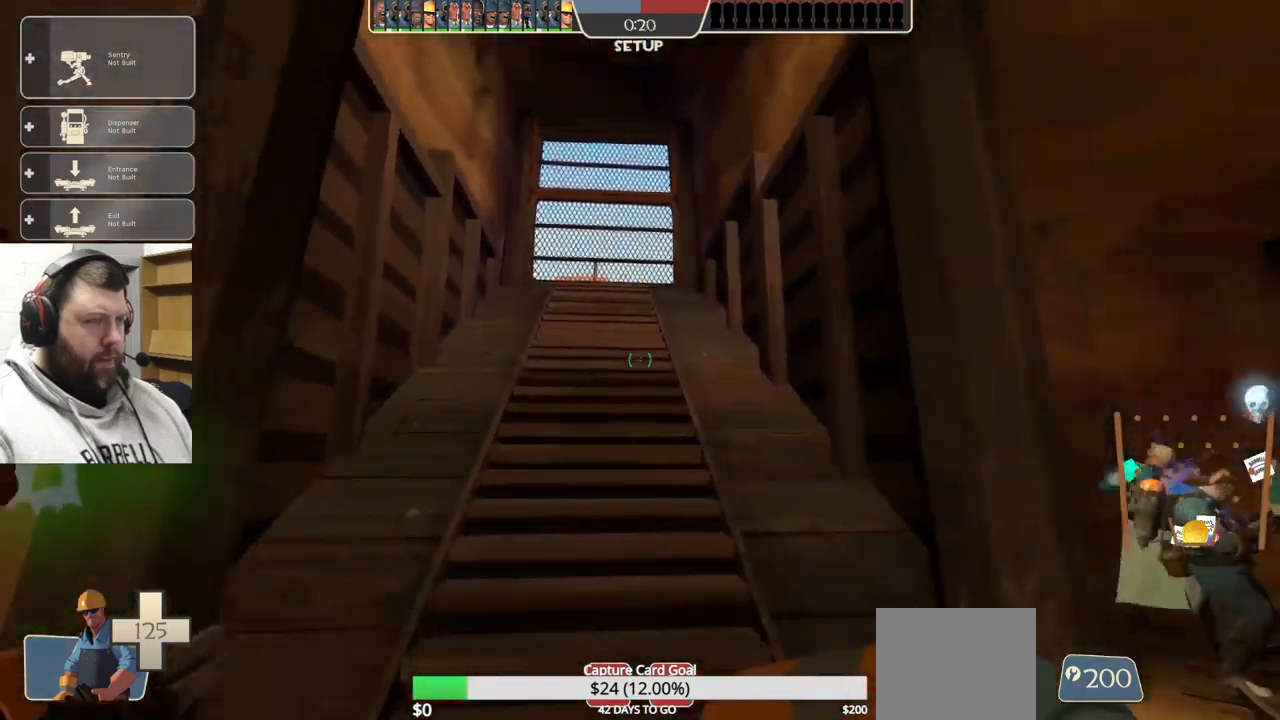
Gameplay with a controller (PlayStation layout); each line is a JSON object with the inputs held at the frame after it. "events" lists button and stick changes between this image and that frame as [ms after this image, input, new state], when the widget could be followed in between. Not read: L1.
{"buttons": [], "left_stick": "center", "right_stick": "center", "events": [[184, "left_stick", "center"], [267, "START", "down"], [434, "START", "up"]]}
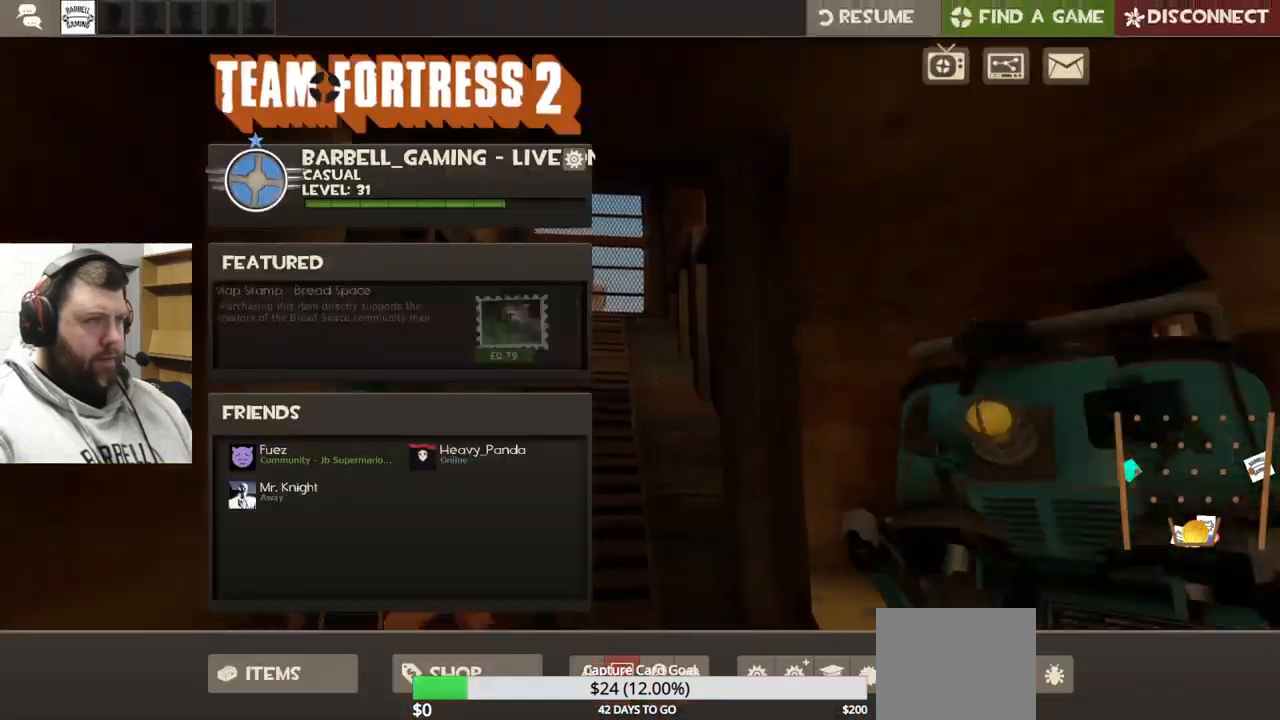
{"buttons": ["START"], "left_stick": "center", "right_stick": "center", "events": [[434, "START", "down"]]}
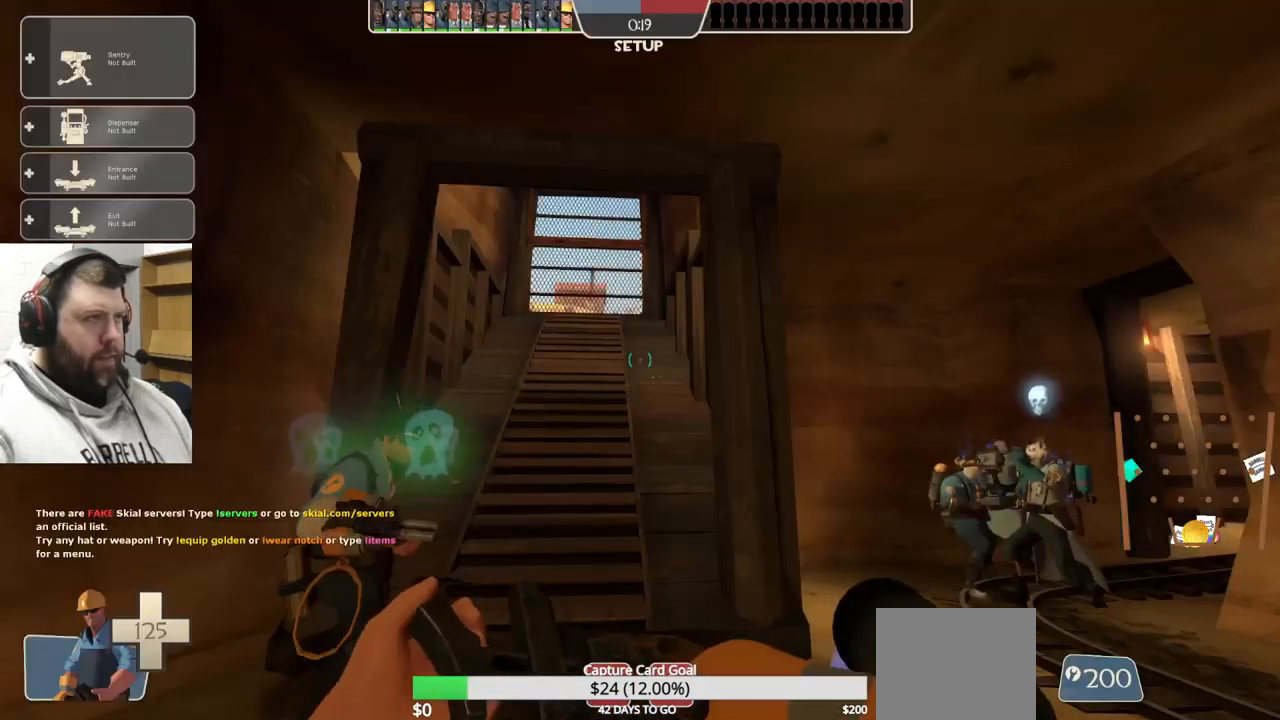
{"buttons": [], "left_stick": "center", "right_stick": "center", "events": [[67, "START", "up"], [134, "TOUCHPAD", "down"], [267, "TOUCHPAD", "up"]]}
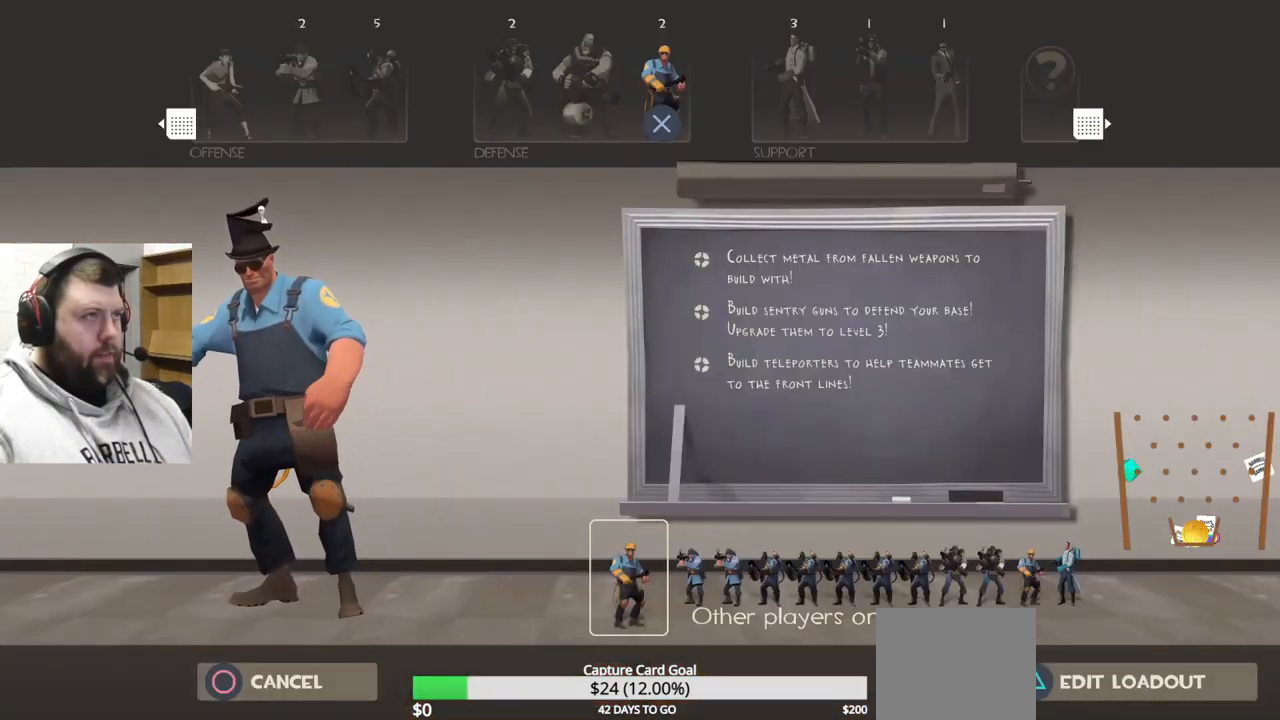
{"buttons": [], "left_stick": "center", "right_stick": "center", "events": [[100, "DPAD_LEFT", "down"], [167, "DPAD_LEFT", "up"], [234, "DPAD_LEFT", "down"], [300, "CROSS", "down"], [300, "DPAD_LEFT", "up"], [384, "CROSS", "up"]]}
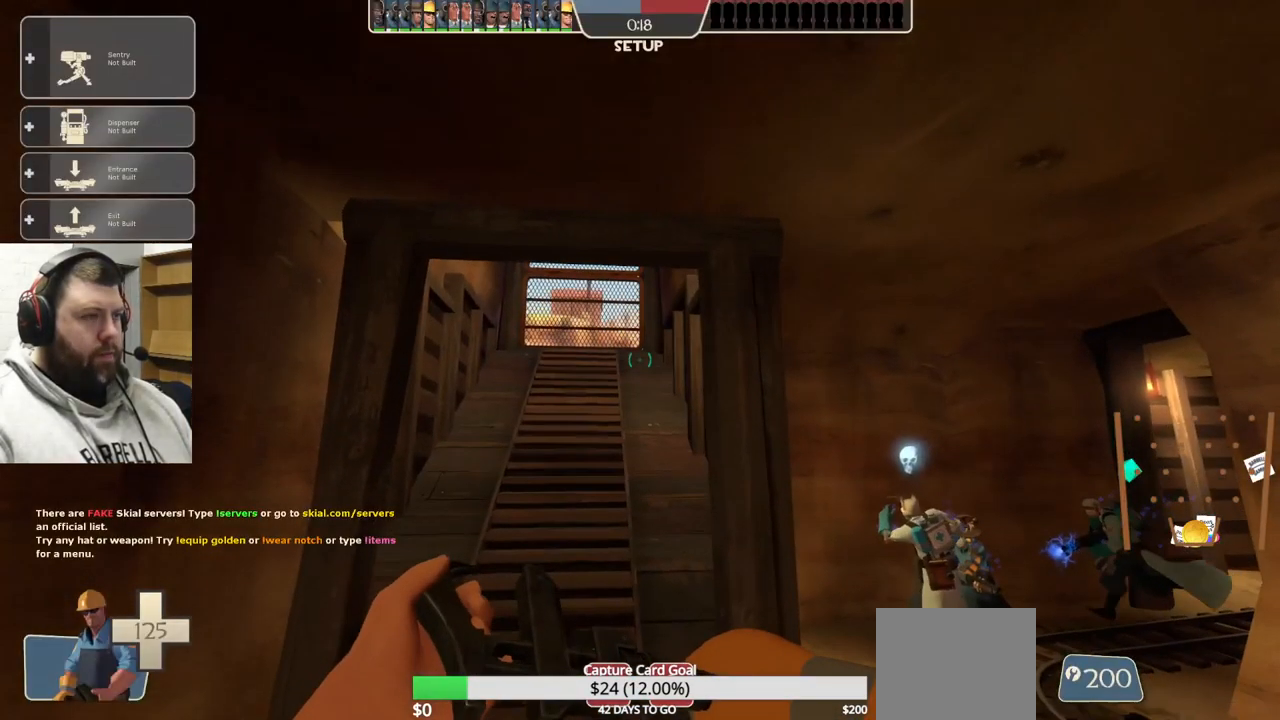
{"buttons": ["SQUARE"], "left_stick": "up", "right_stick": "center", "events": [[100, "left_stick", "up"], [450, "SQUARE", "down"]]}
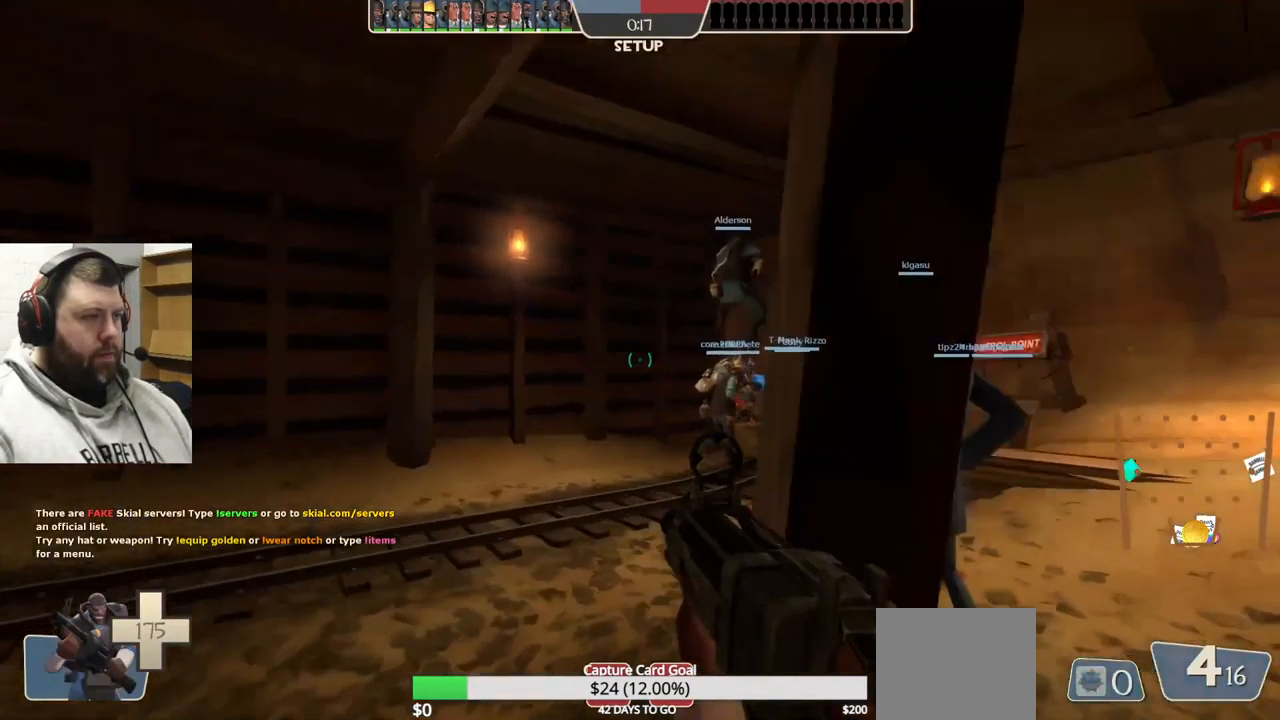
{"buttons": [], "left_stick": "up", "right_stick": "right", "events": [[84, "SQUARE", "up"], [367, "right_stick", "right"]]}
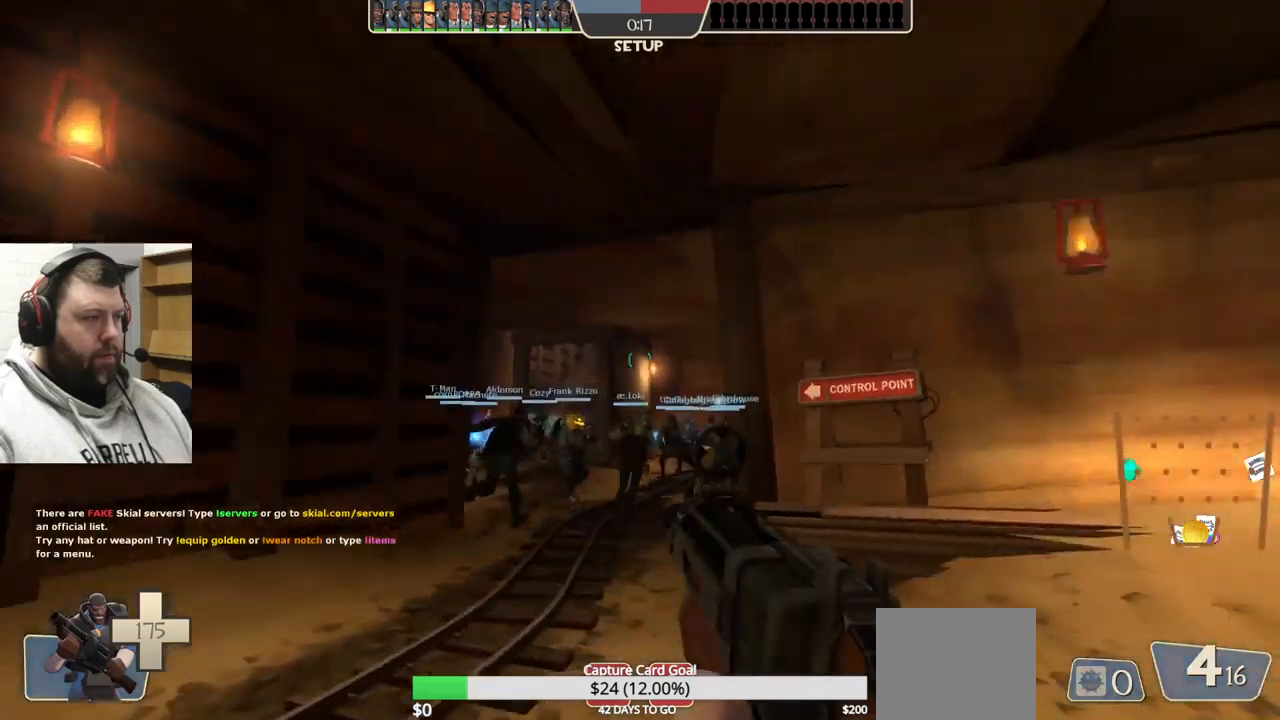
{"buttons": [], "left_stick": "up", "right_stick": "right", "events": [[117, "SQUARE", "down"], [150, "SQUARE", "up"], [250, "SQUARE", "down"], [300, "SQUARE", "up"], [383, "SQUARE", "down"], [467, "SQUARE", "up"]]}
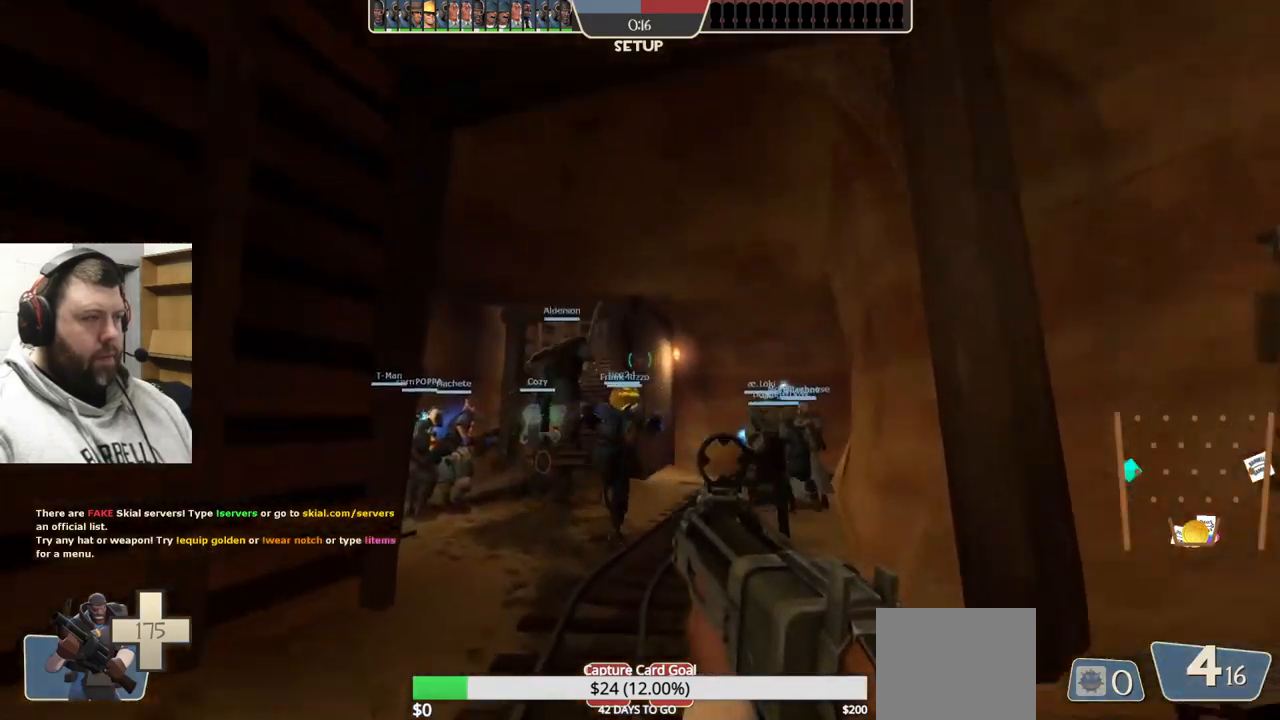
{"buttons": [], "left_stick": "up", "right_stick": "center", "events": [[33, "right_stick", "center"]]}
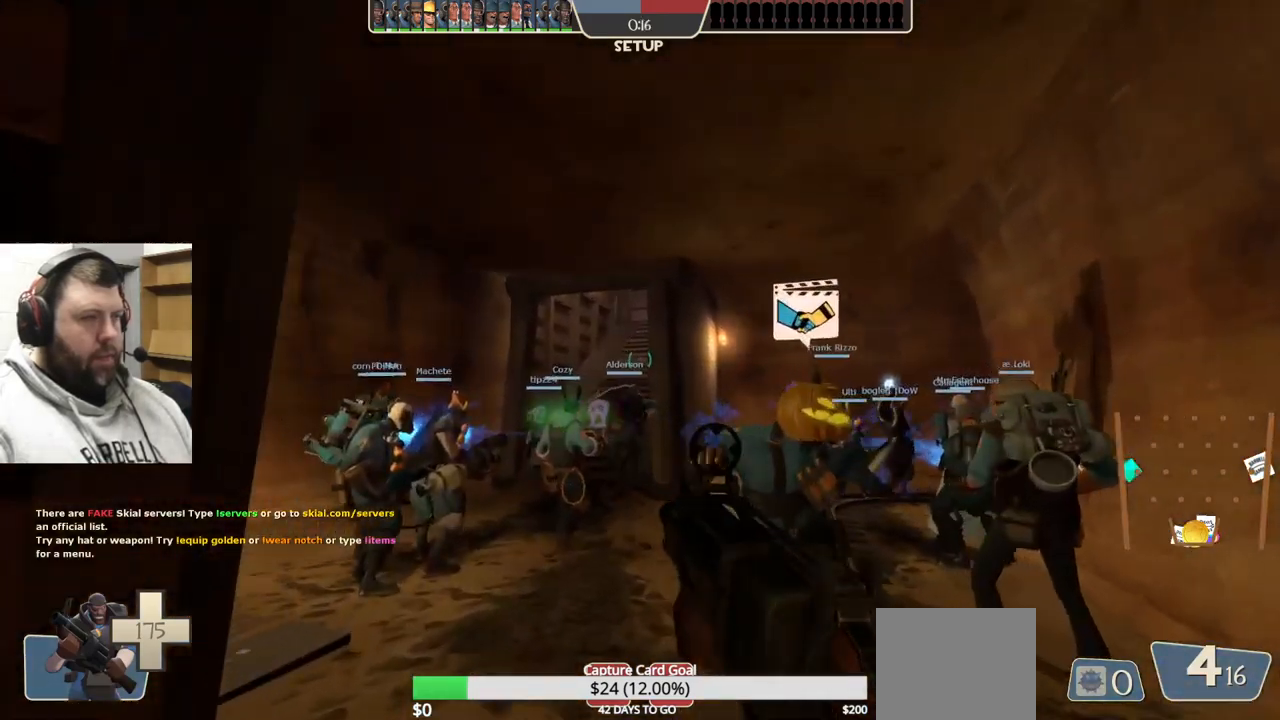
{"buttons": [], "left_stick": "up-left", "right_stick": "center", "events": [[117, "right_stick", "right"], [233, "right_stick", "center"], [250, "left_stick", "up-left"]]}
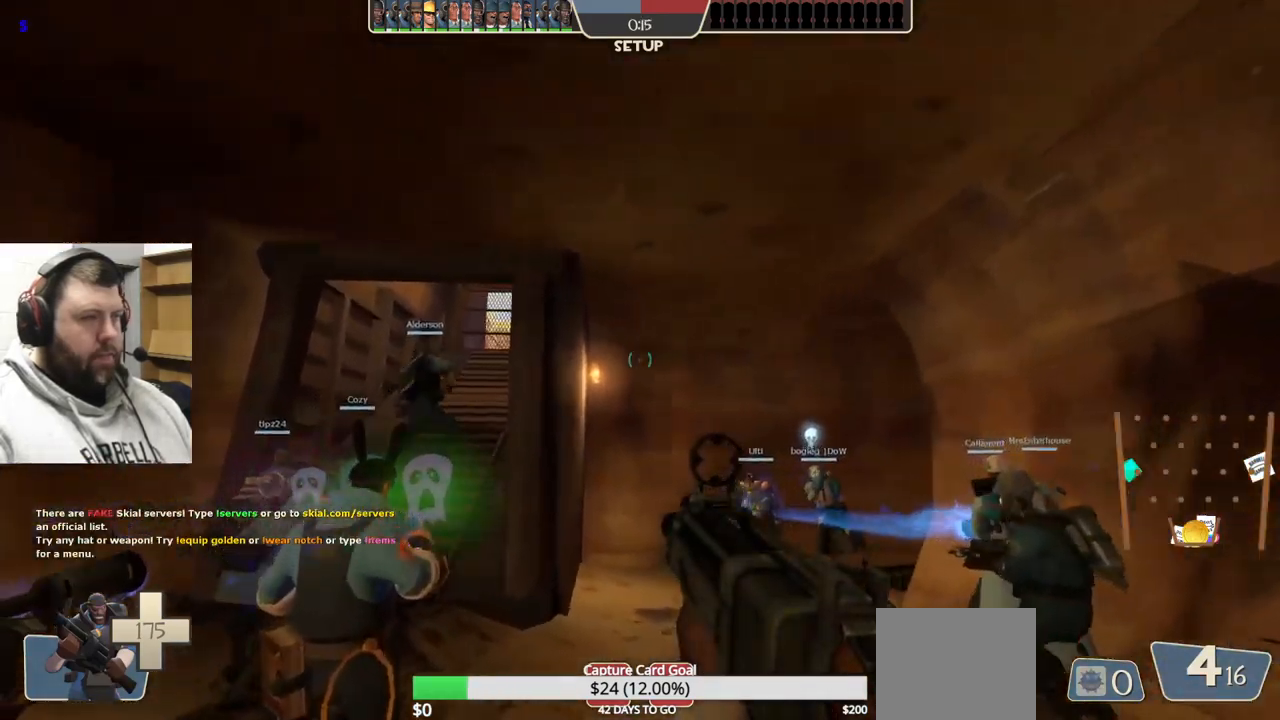
{"buttons": [], "left_stick": "up-left", "right_stick": "center", "events": []}
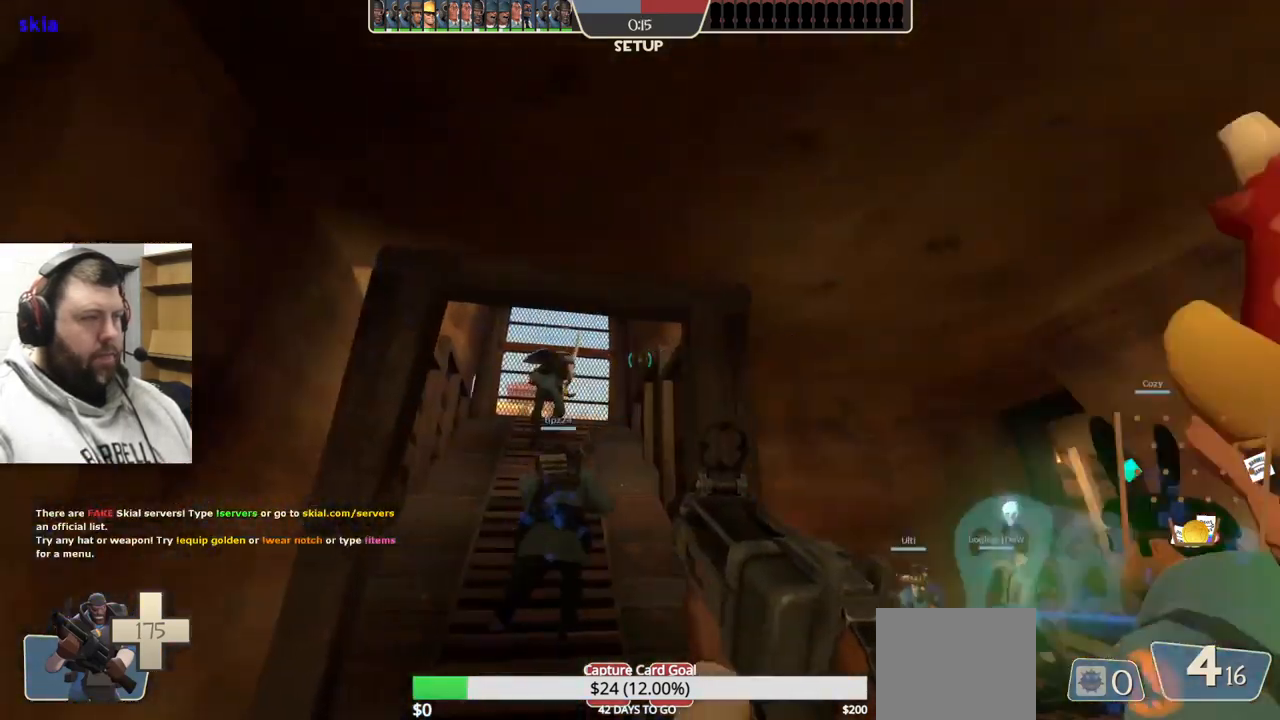
{"buttons": [], "left_stick": "center", "right_stick": "center", "events": [[67, "left_stick", "center"]]}
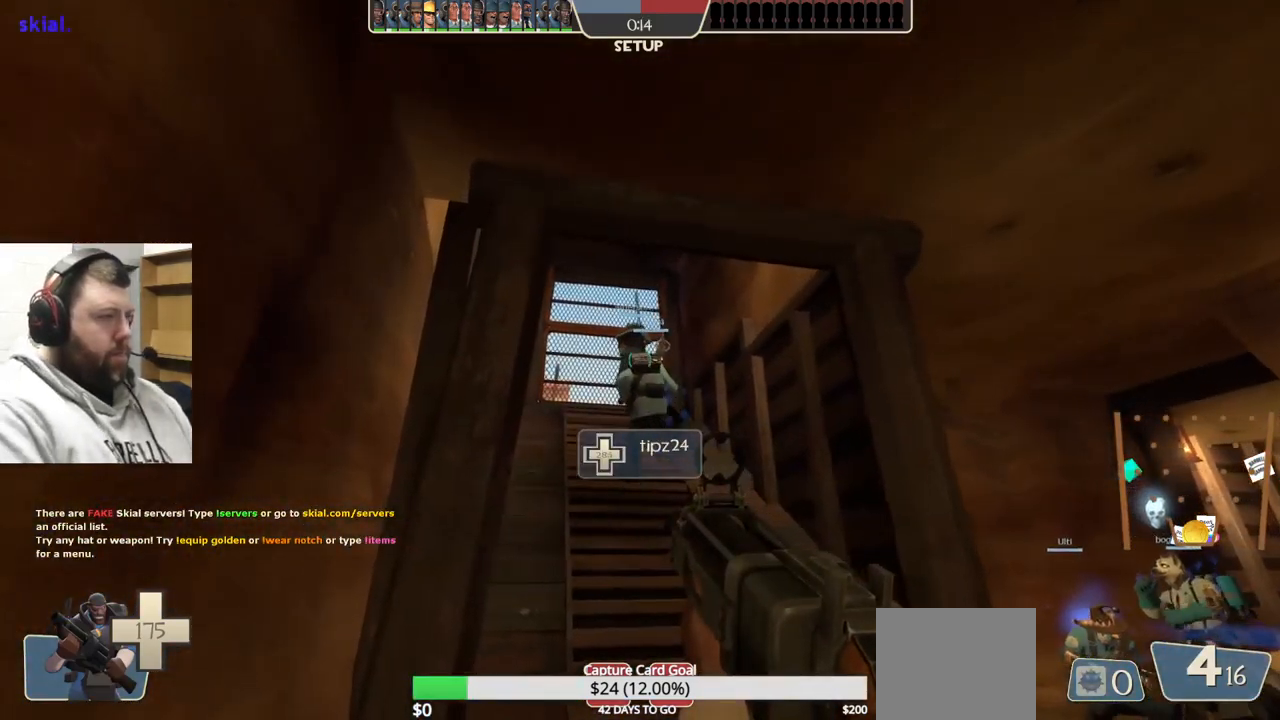
{"buttons": [], "left_stick": "center", "right_stick": "center", "events": []}
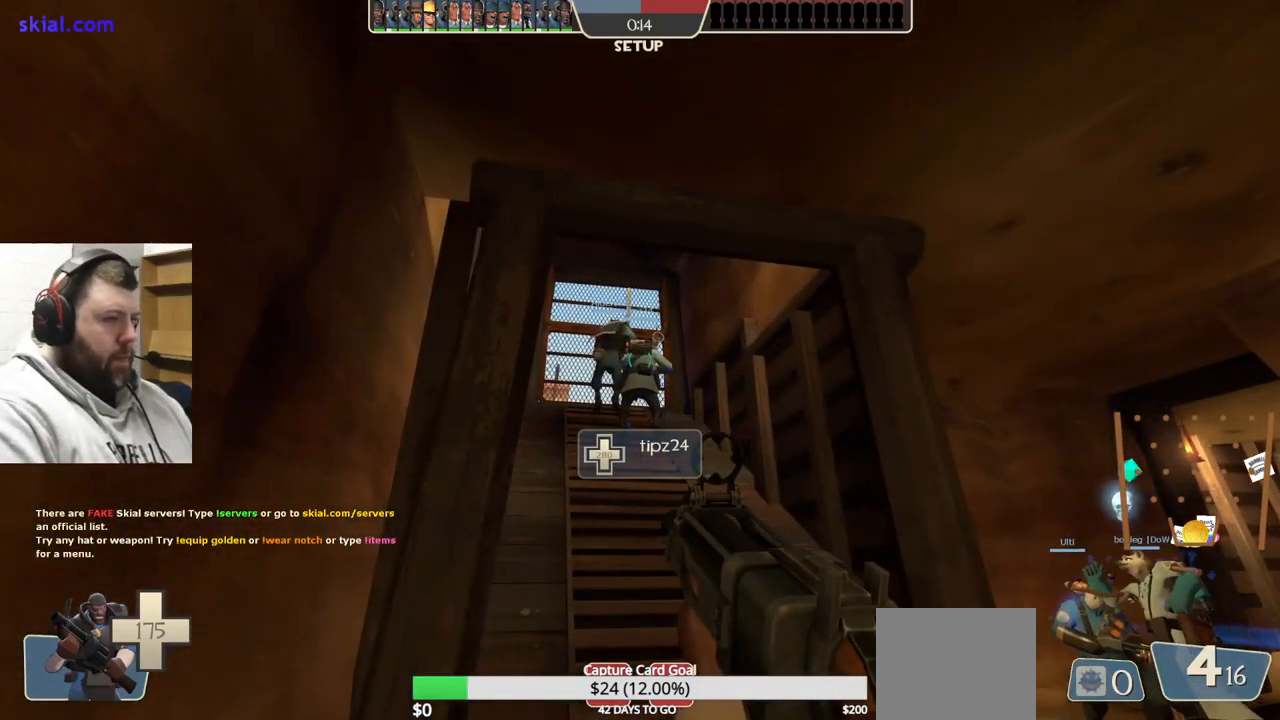
{"buttons": [], "left_stick": "center", "right_stick": "center", "events": []}
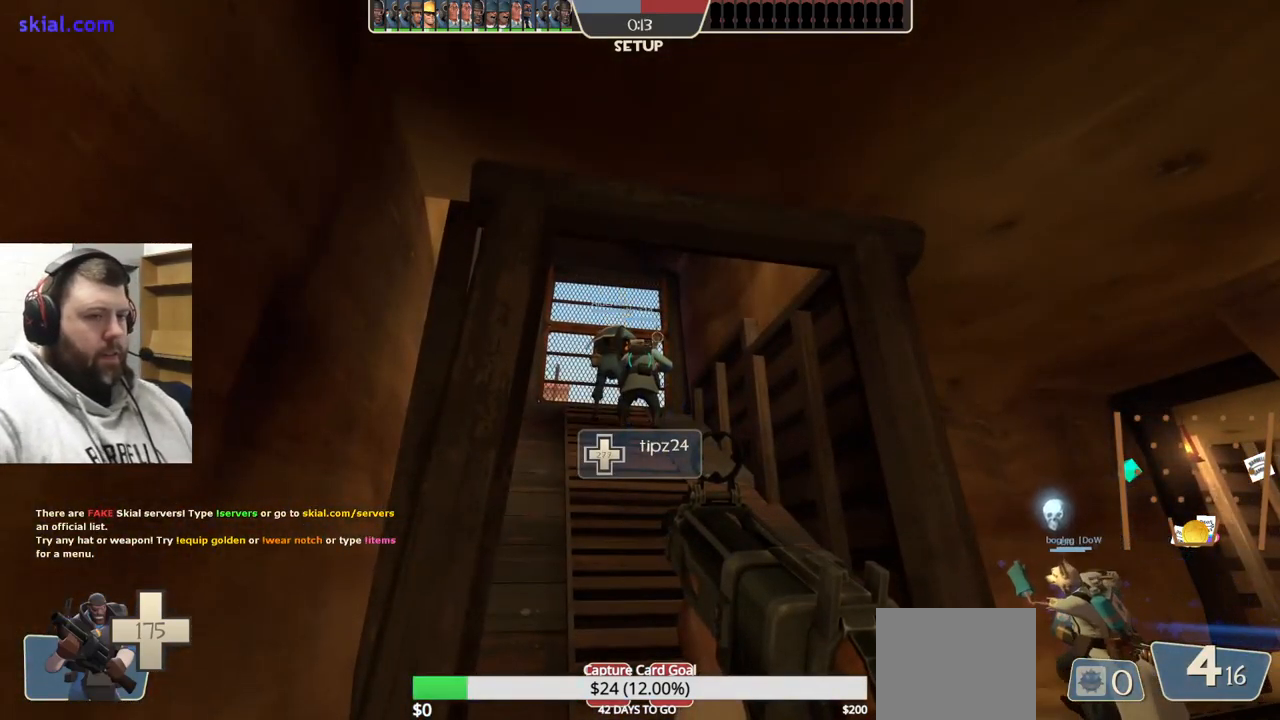
{"buttons": [], "left_stick": "center", "right_stick": "center", "events": []}
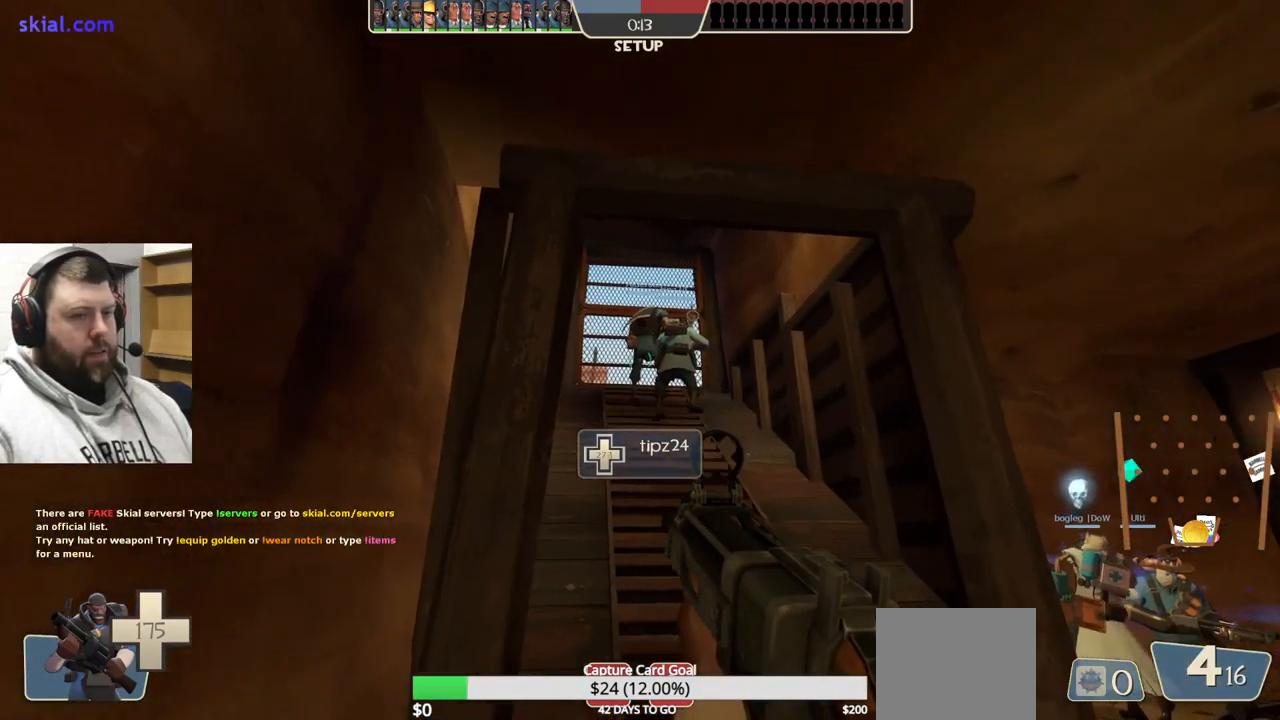
{"buttons": [], "left_stick": "center", "right_stick": "center", "events": [[283, "right_stick", "up-right"], [450, "right_stick", "center"]]}
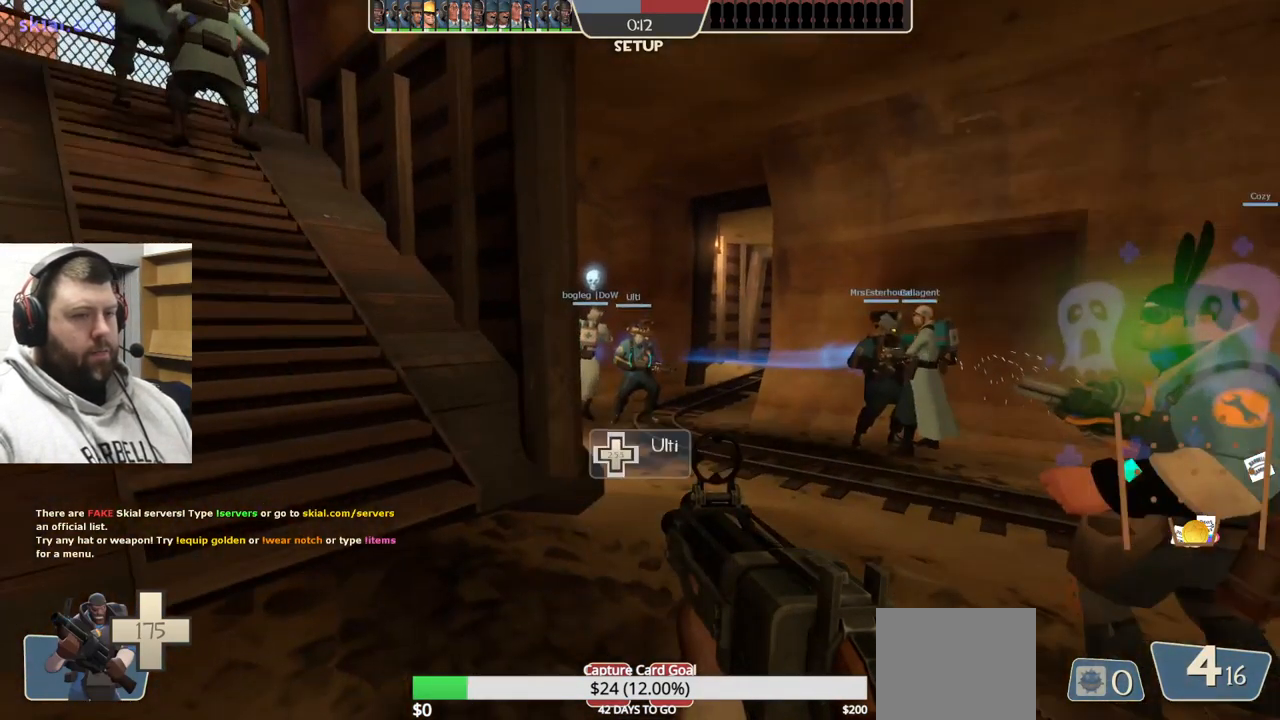
{"buttons": [], "left_stick": "center", "right_stick": "center", "events": []}
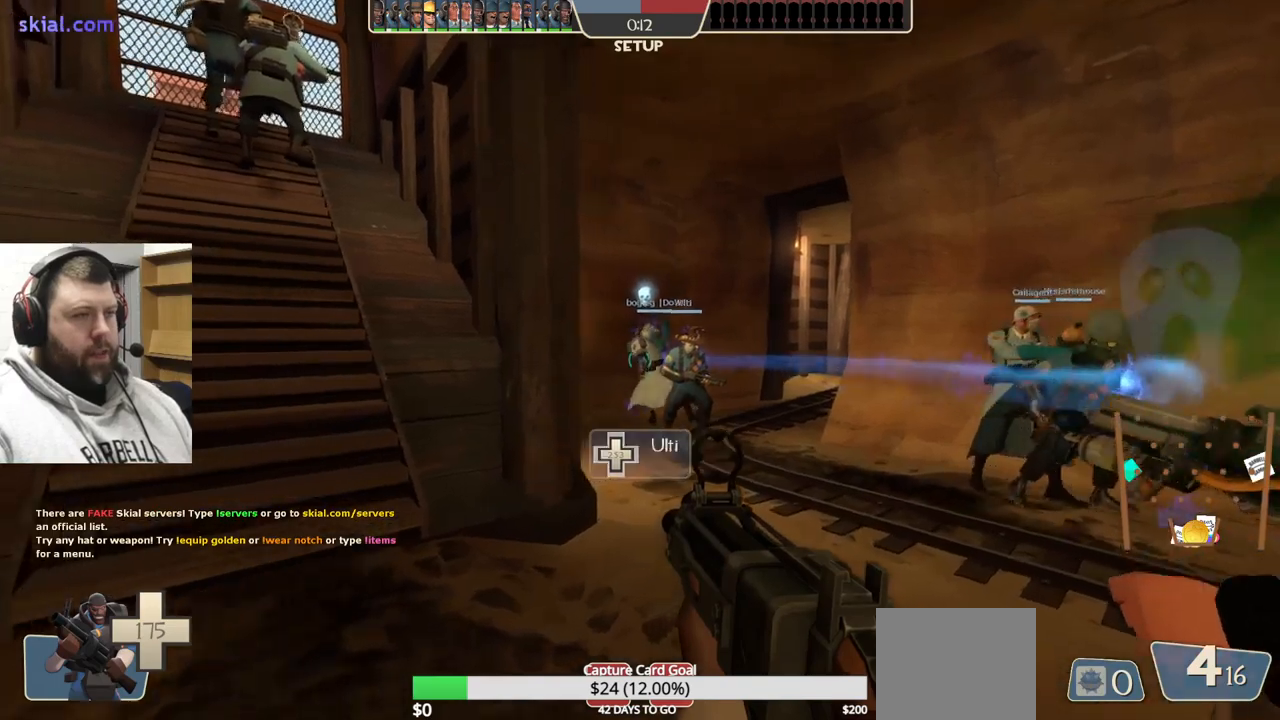
{"buttons": [], "left_stick": "up", "right_stick": "center", "events": [[467, "left_stick", "up"]]}
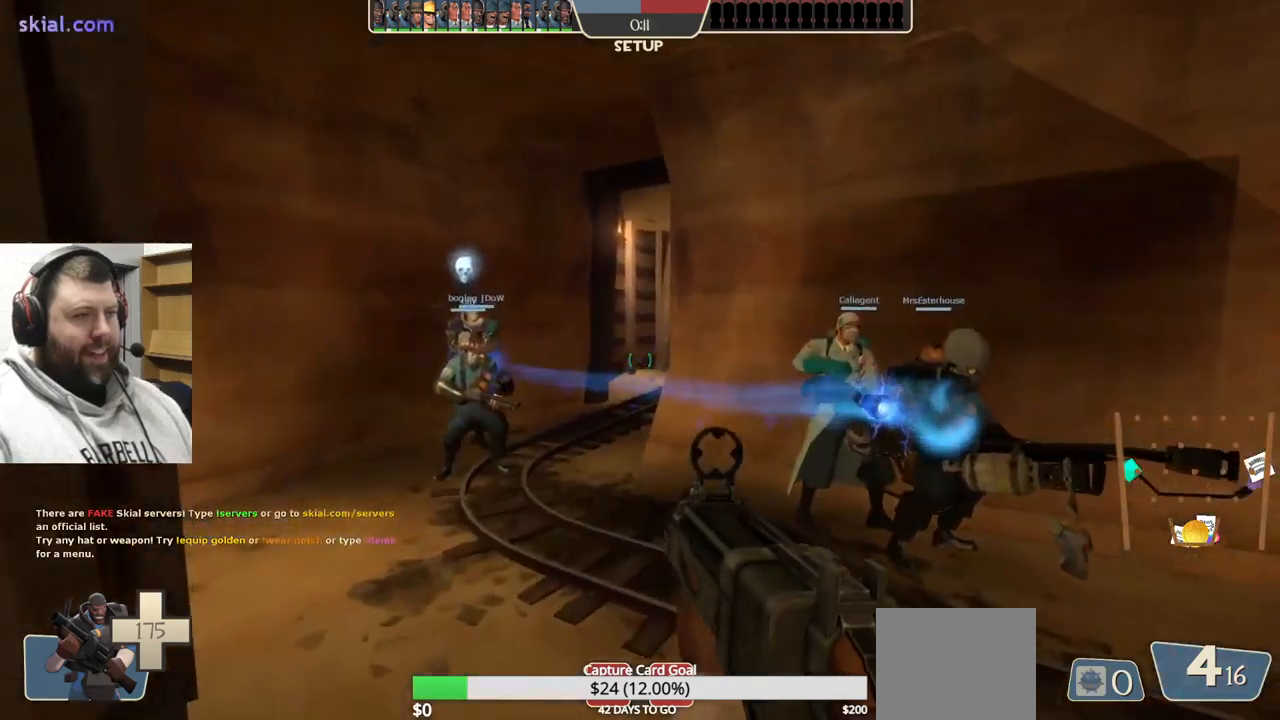
{"buttons": [], "left_stick": "center", "right_stick": "center", "events": [[383, "left_stick", "center"]]}
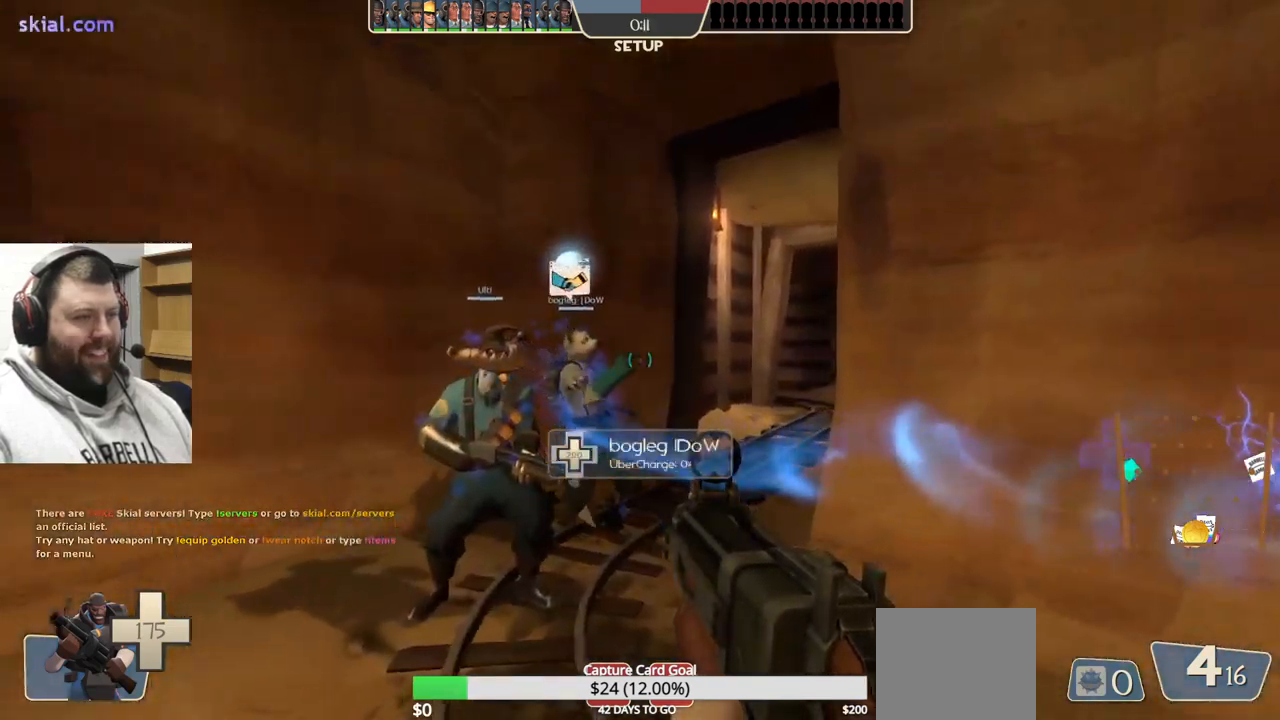
{"buttons": [], "left_stick": "center", "right_stick": "center", "events": []}
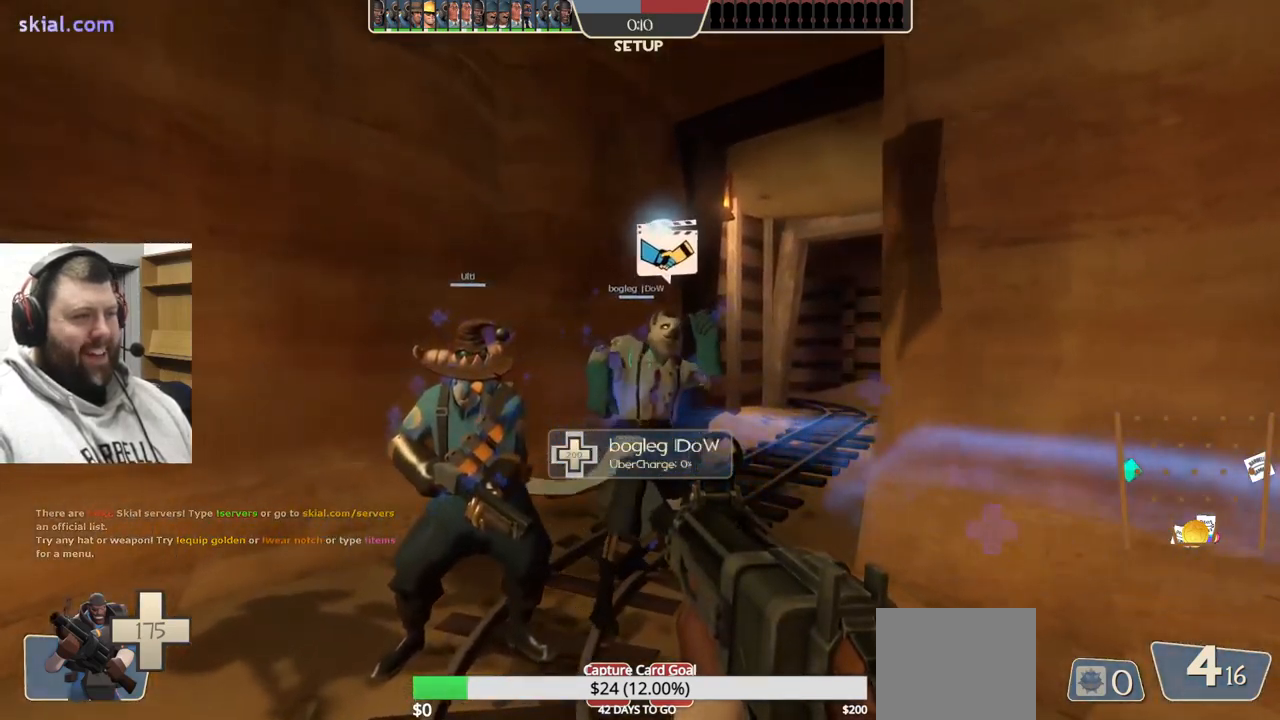
{"buttons": [], "left_stick": "center", "right_stick": "center", "events": []}
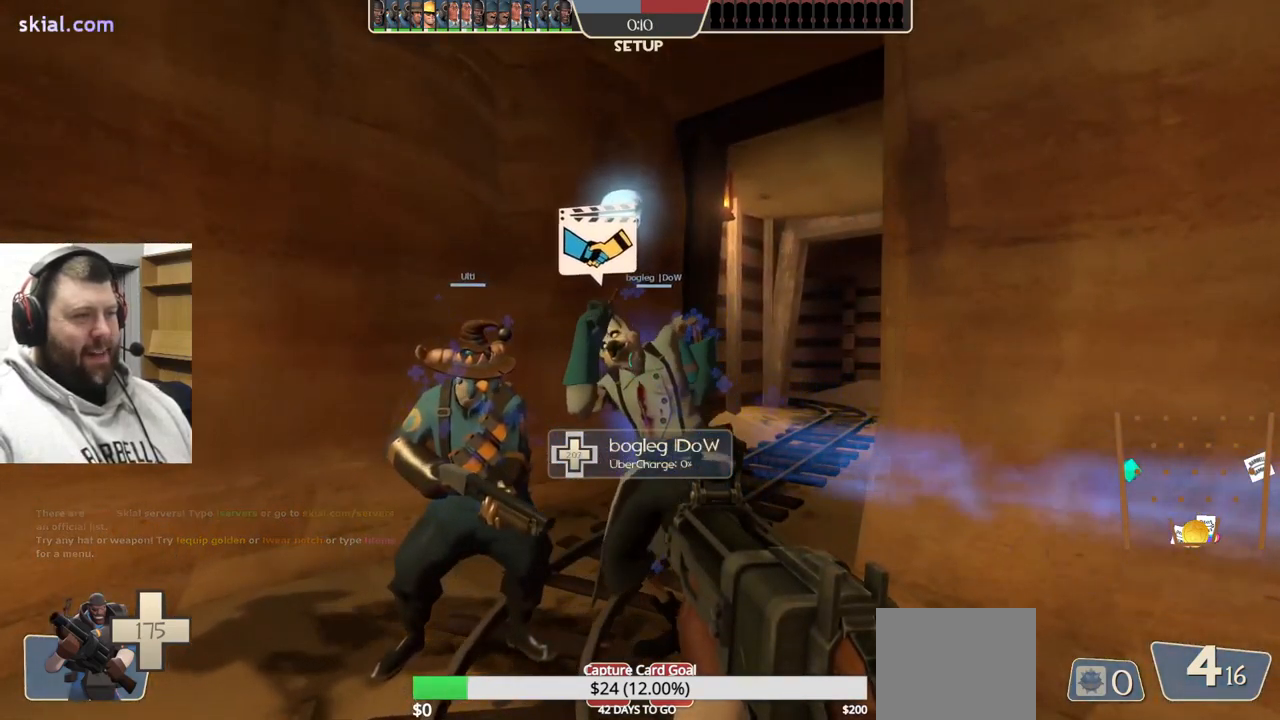
{"buttons": [], "left_stick": "center", "right_stick": "center", "events": []}
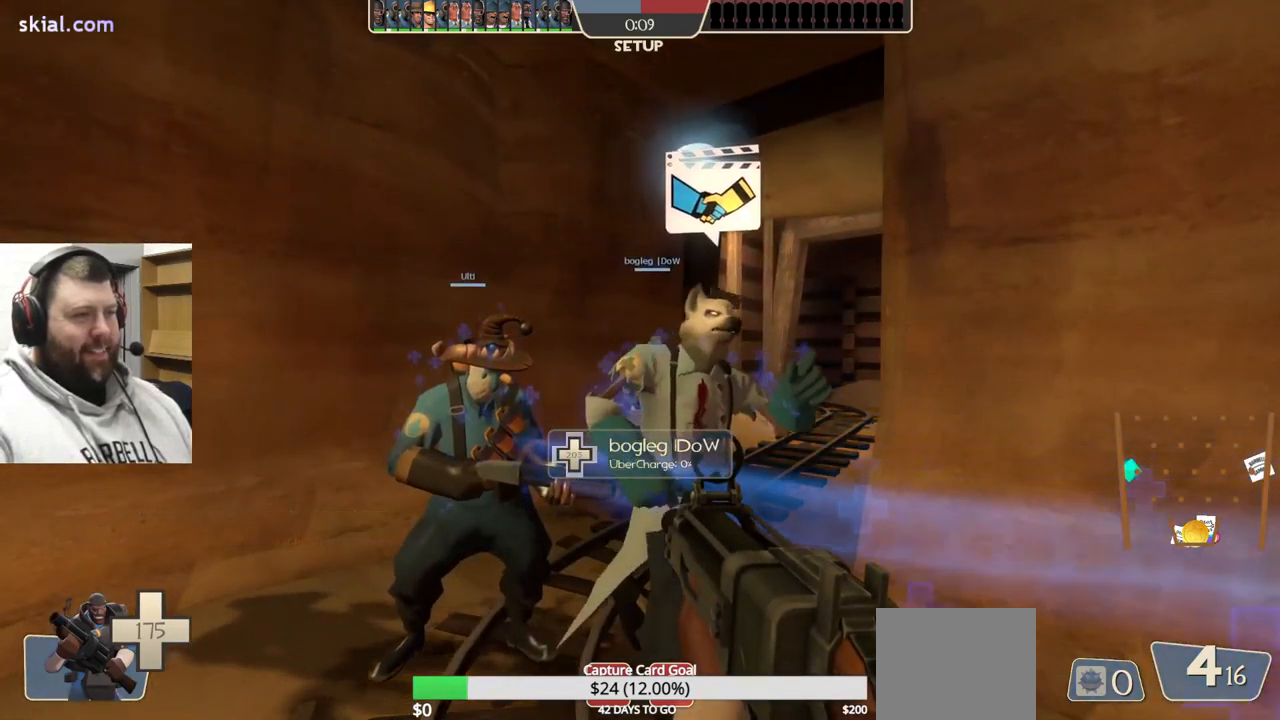
{"buttons": [], "left_stick": "center", "right_stick": "center", "events": []}
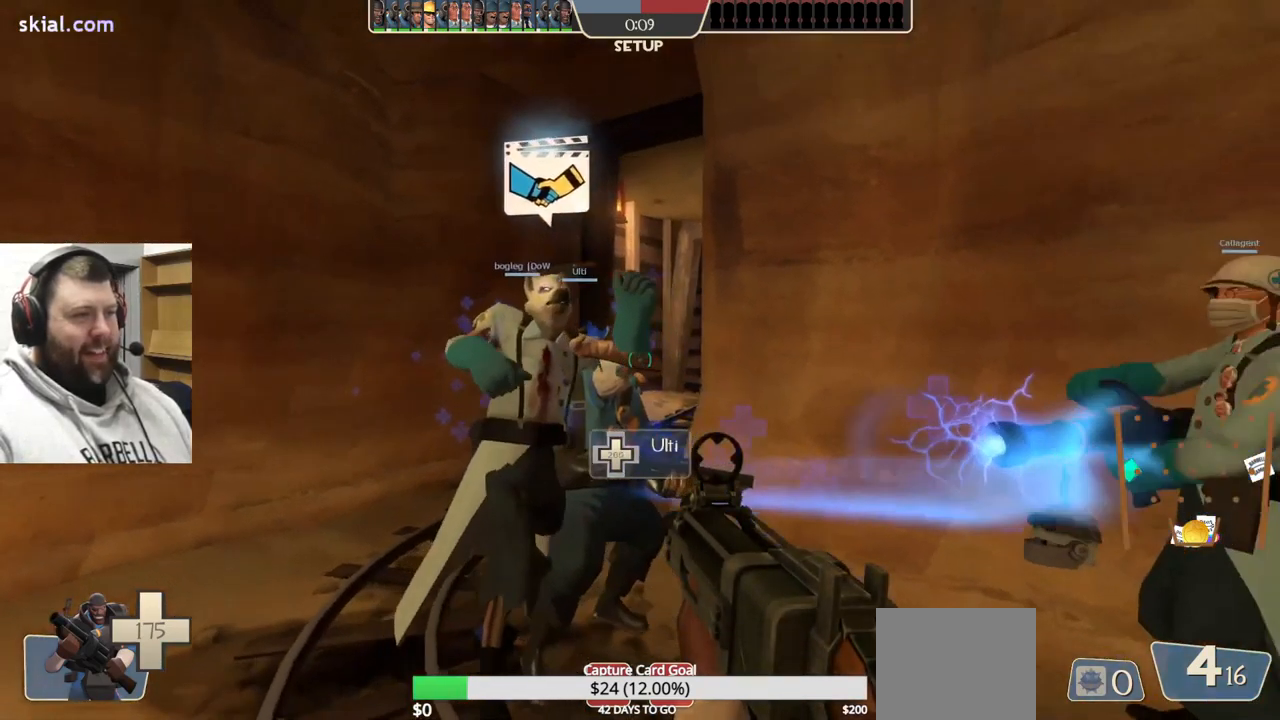
{"buttons": [], "left_stick": "center", "right_stick": "center", "events": []}
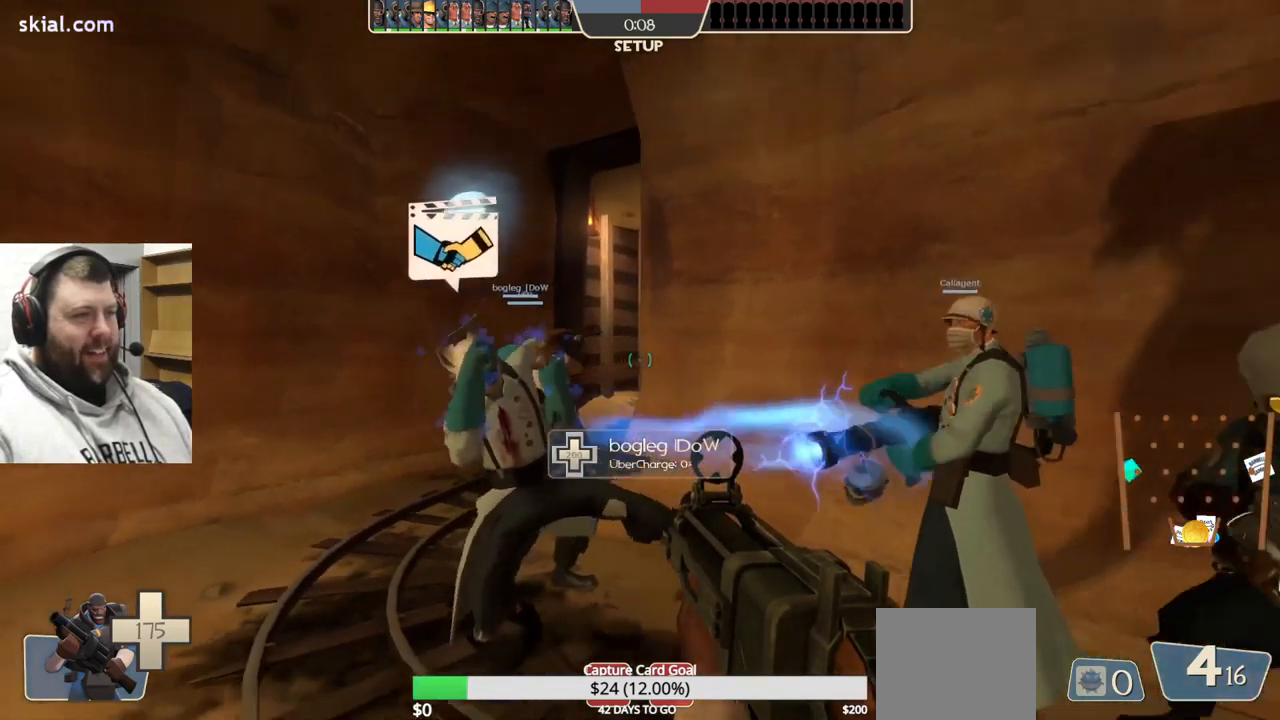
{"buttons": [], "left_stick": "center", "right_stick": "center", "events": []}
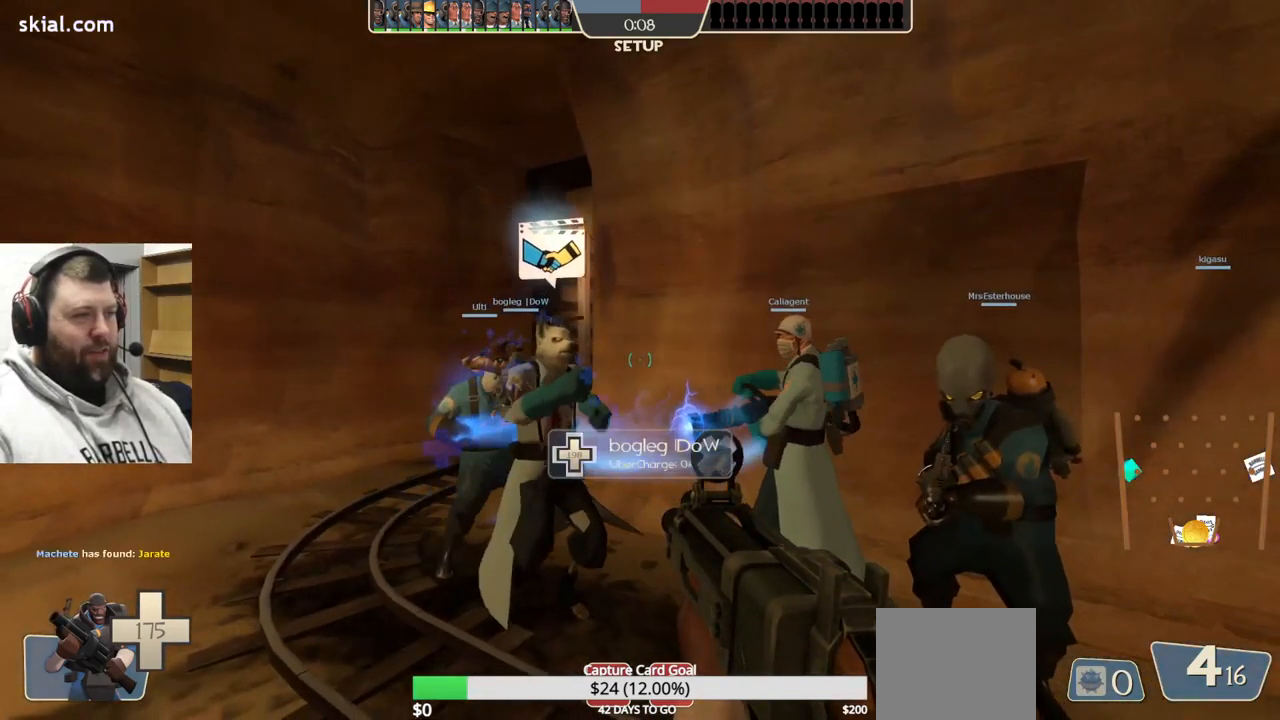
{"buttons": [], "left_stick": "center", "right_stick": "center", "events": []}
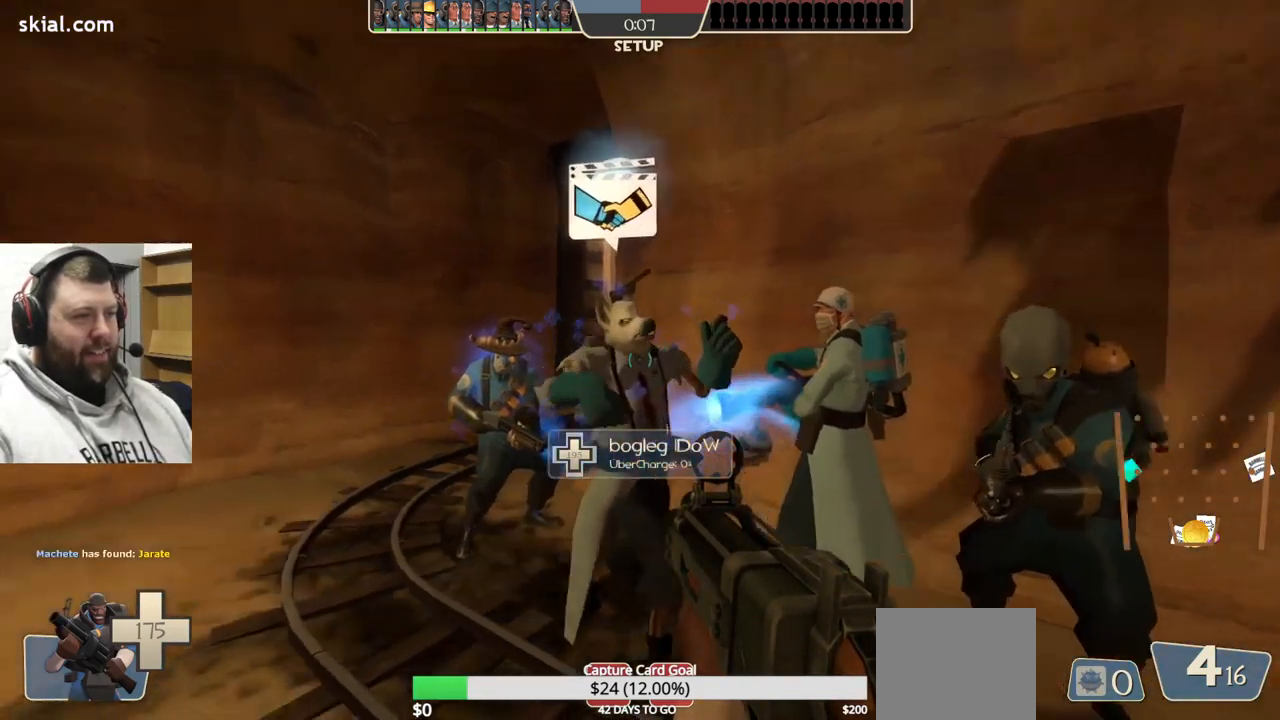
{"buttons": [], "left_stick": "center", "right_stick": "center", "events": []}
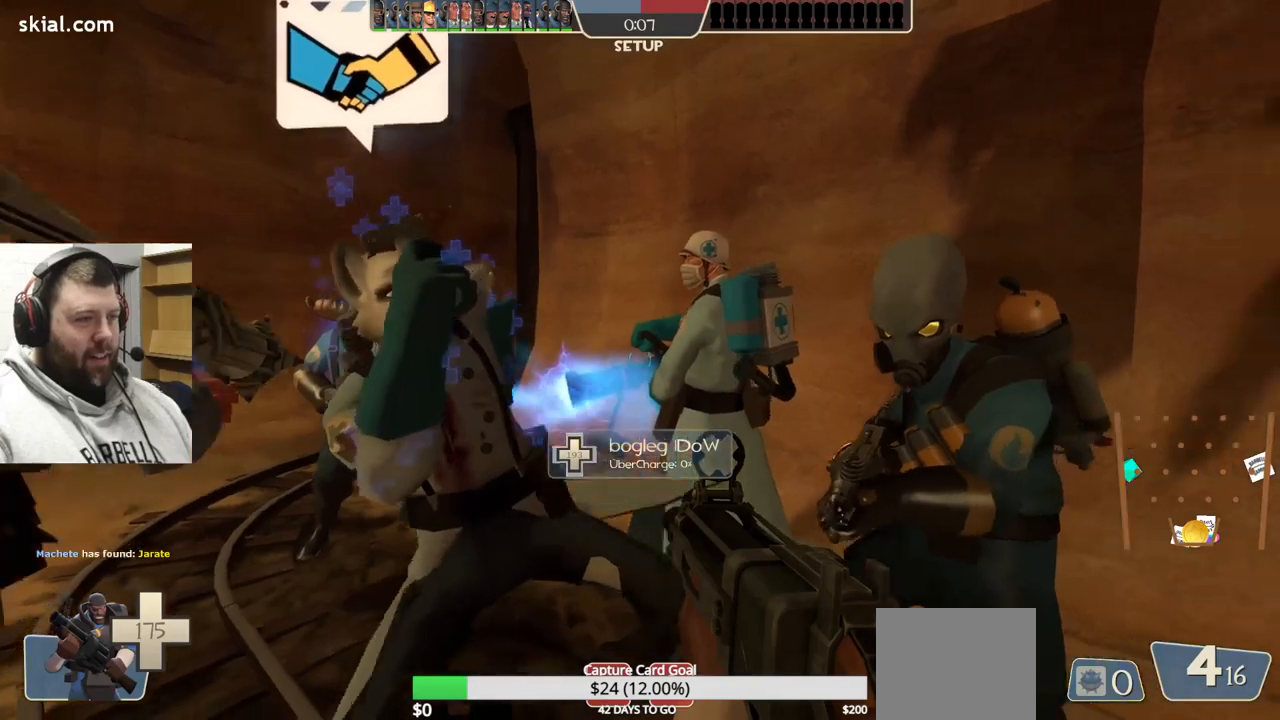
{"buttons": [], "left_stick": "left", "right_stick": "center", "events": [[267, "left_stick", "down-left"], [334, "right_stick", "left"], [467, "right_stick", "center"], [500, "left_stick", "left"]]}
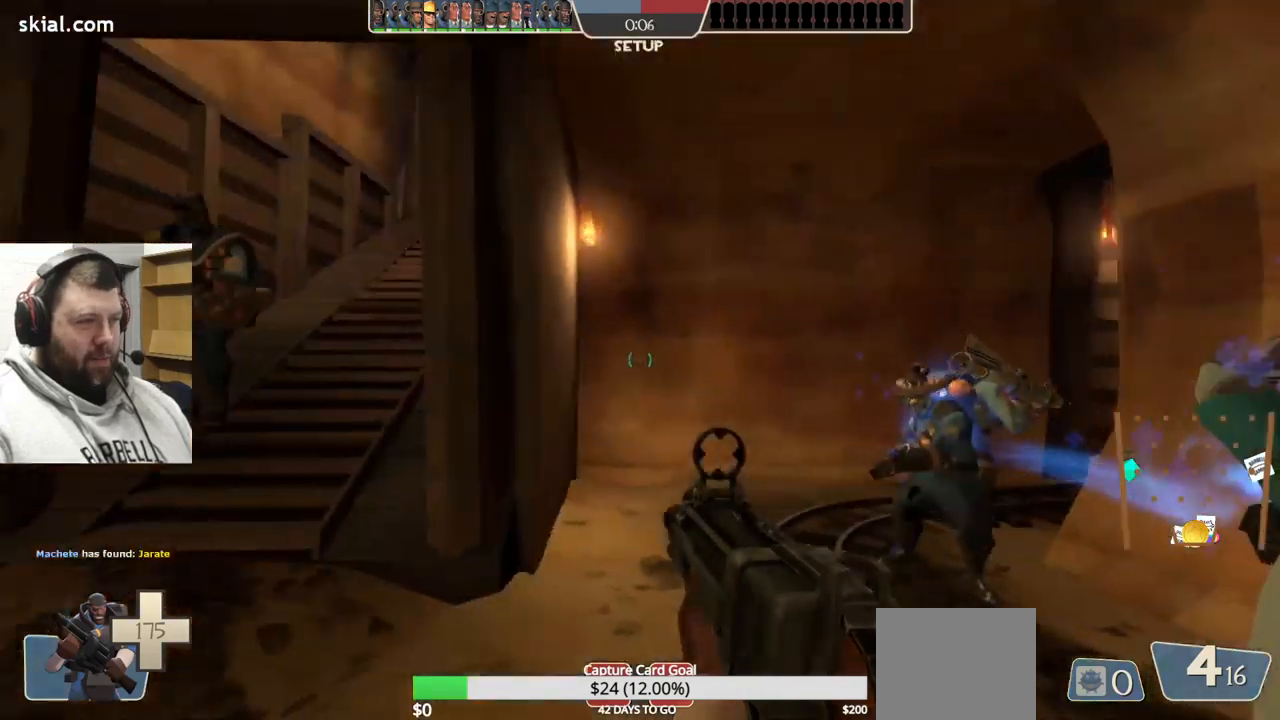
{"buttons": [], "left_stick": "center", "right_stick": "center", "events": [[317, "left_stick", "up-left"], [417, "left_stick", "center"]]}
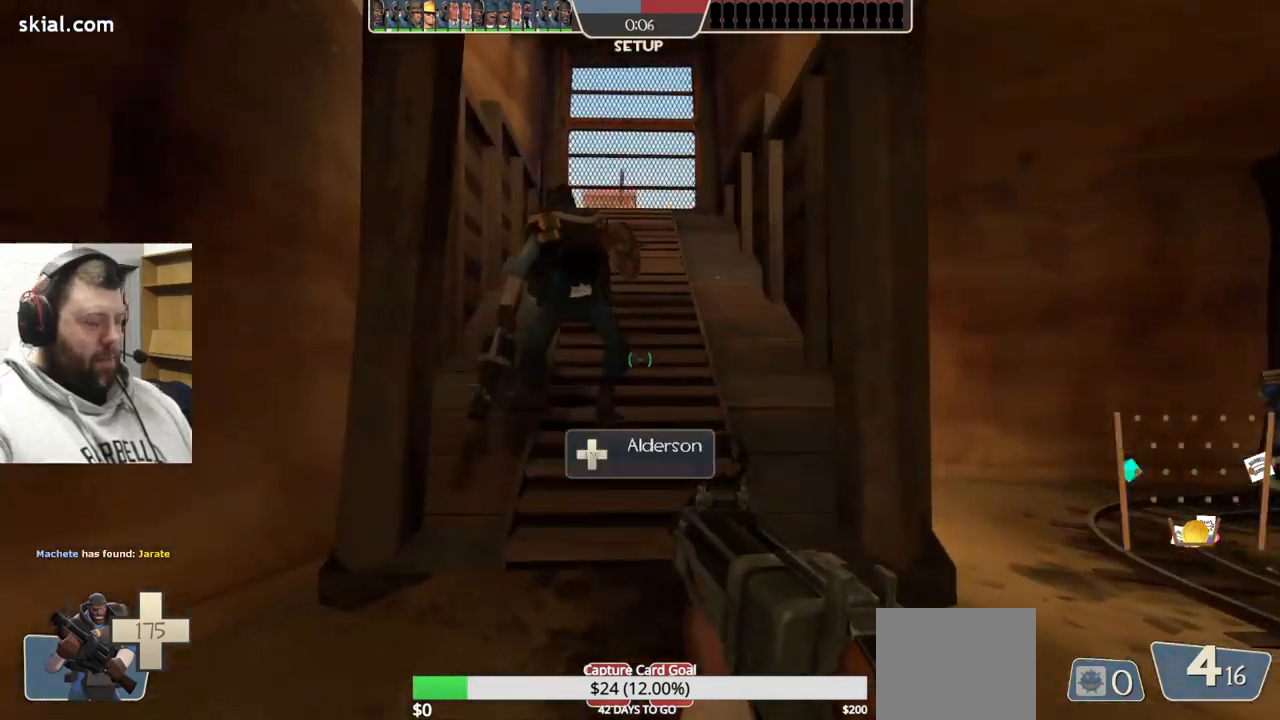
{"buttons": [], "left_stick": "center", "right_stick": "center", "events": []}
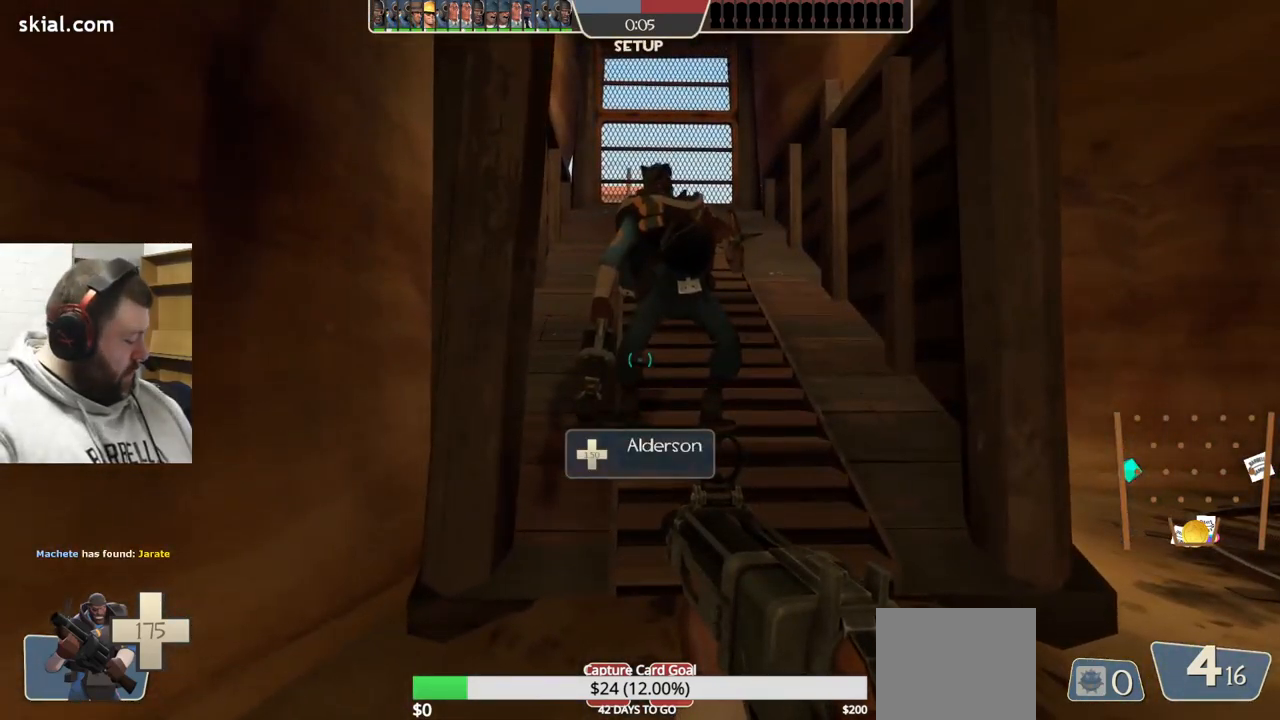
{"buttons": ["SQUARE"], "left_stick": "center", "right_stick": "center", "events": [[484, "SQUARE", "down"]]}